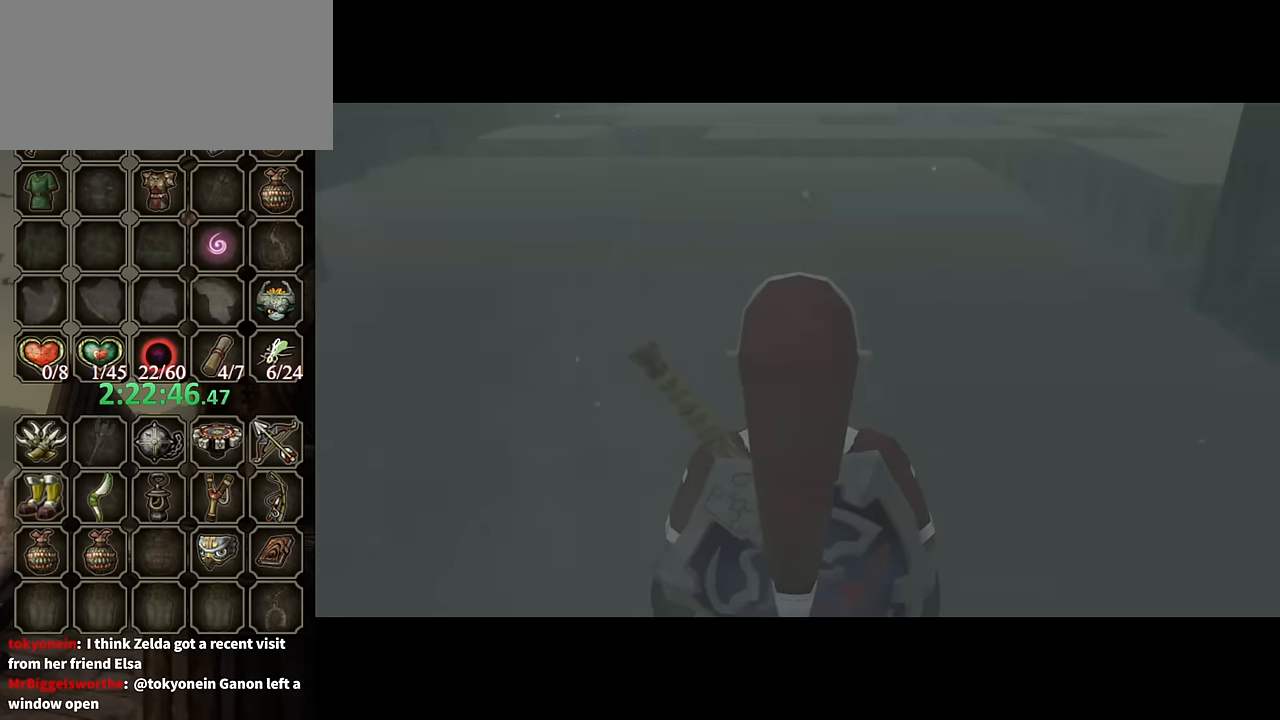
Gameplay with a controller (Nintendo layout); each line is a JSON object with the inputs held at the frame after it. "events" lists button and stick changes between this image and that frame as [ms after this image, input, new state], when the widget could be followed in between. Not read: L3 R3.
{"buttons": [], "left_stick": "up", "right_stick": "center", "events": [[67, "L1", "down"], [100, "left_stick", "up-right"], [167, "L1", "up"], [333, "left_stick", "up"], [433, "A", "down"], [500, "A", "up"]]}
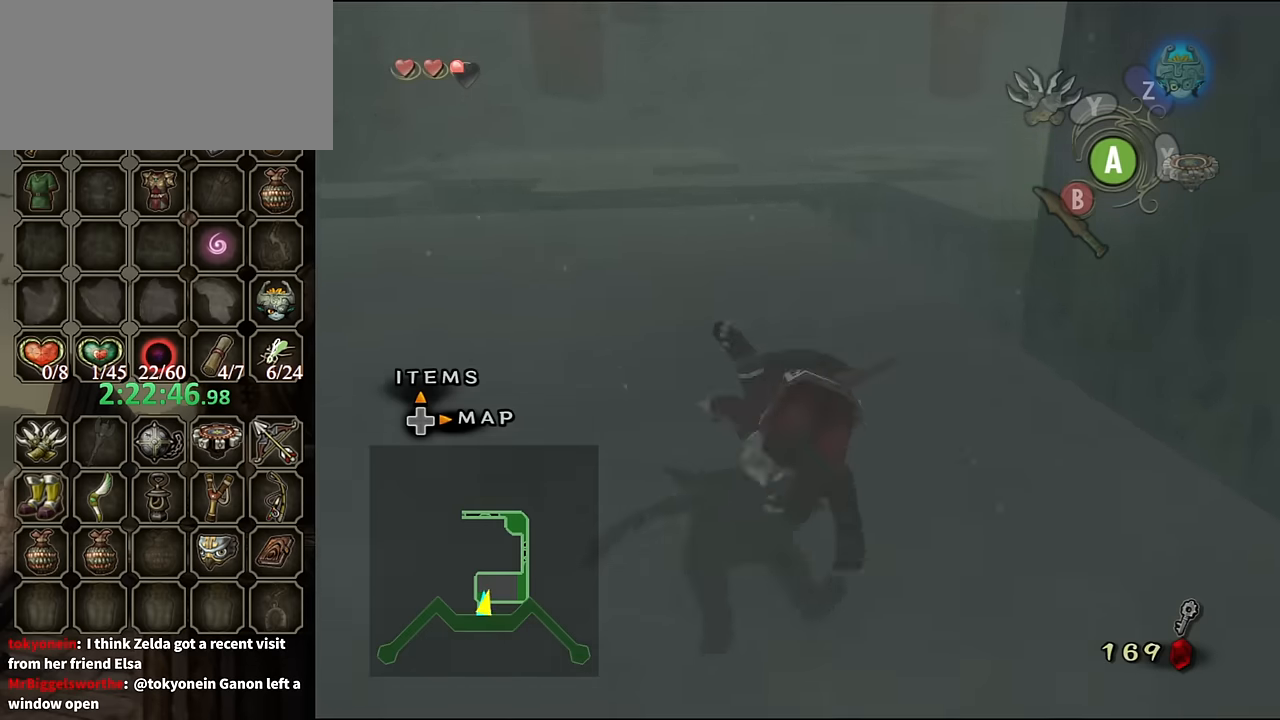
{"buttons": [], "left_stick": "up-right", "right_stick": "center", "events": [[33, "left_stick", "center"], [100, "right_stick", "left"], [267, "left_stick", "up"], [400, "left_stick", "up-right"], [400, "right_stick", "center"]]}
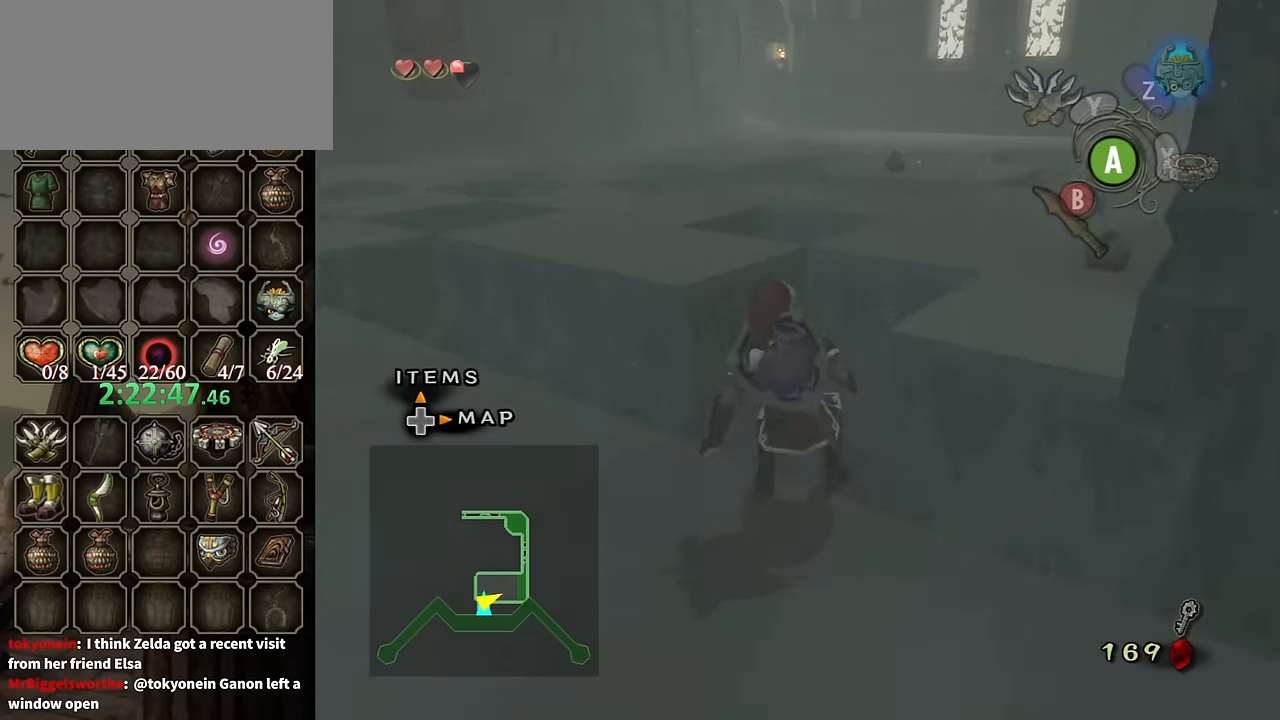
{"buttons": [], "left_stick": "up-right", "right_stick": "center", "events": [[100, "A", "down"], [200, "A", "up"]]}
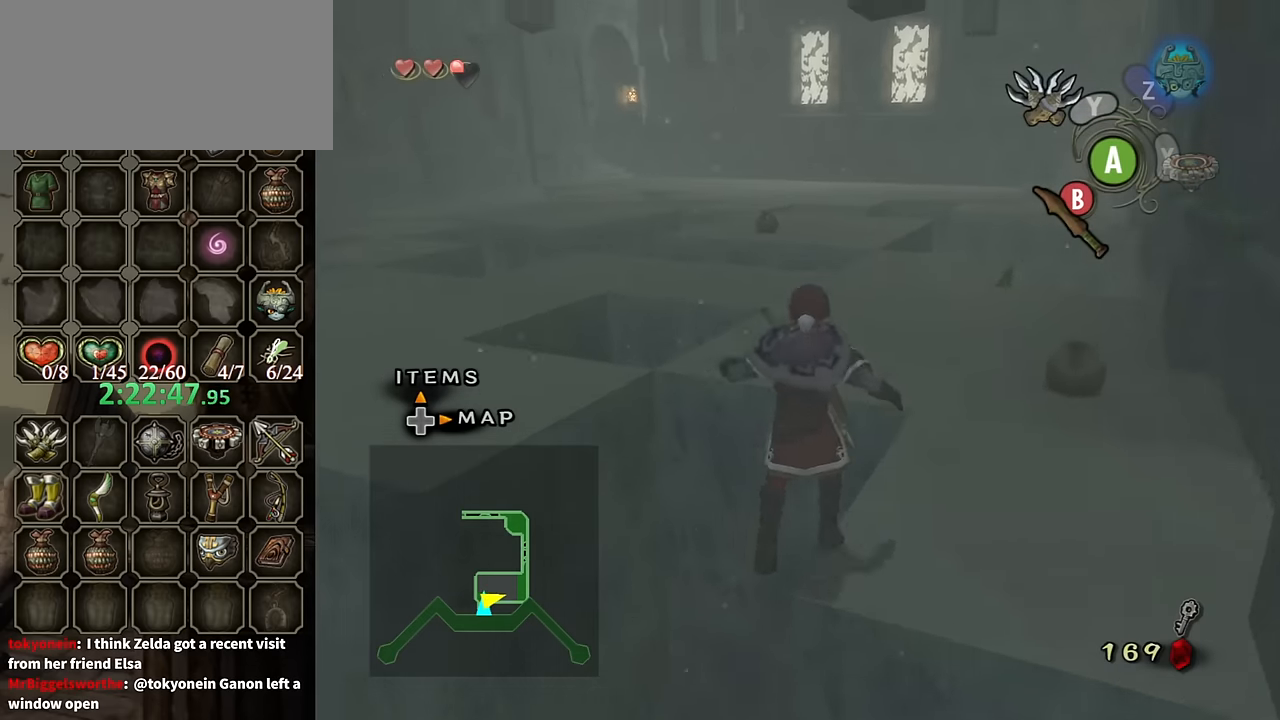
{"buttons": [], "left_stick": "up-right", "right_stick": "center", "events": [[133, "A", "down"], [200, "A", "up"]]}
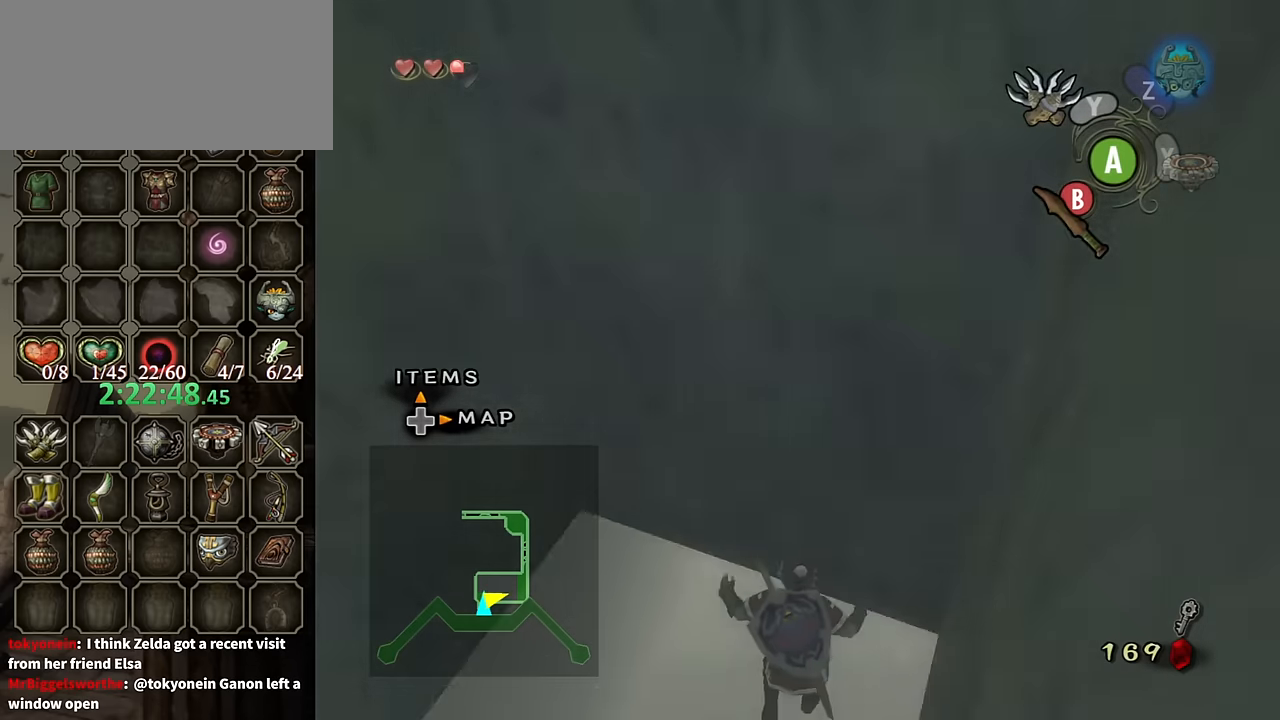
{"buttons": [], "left_stick": "center", "right_stick": "center", "events": [[67, "left_stick", "center"]]}